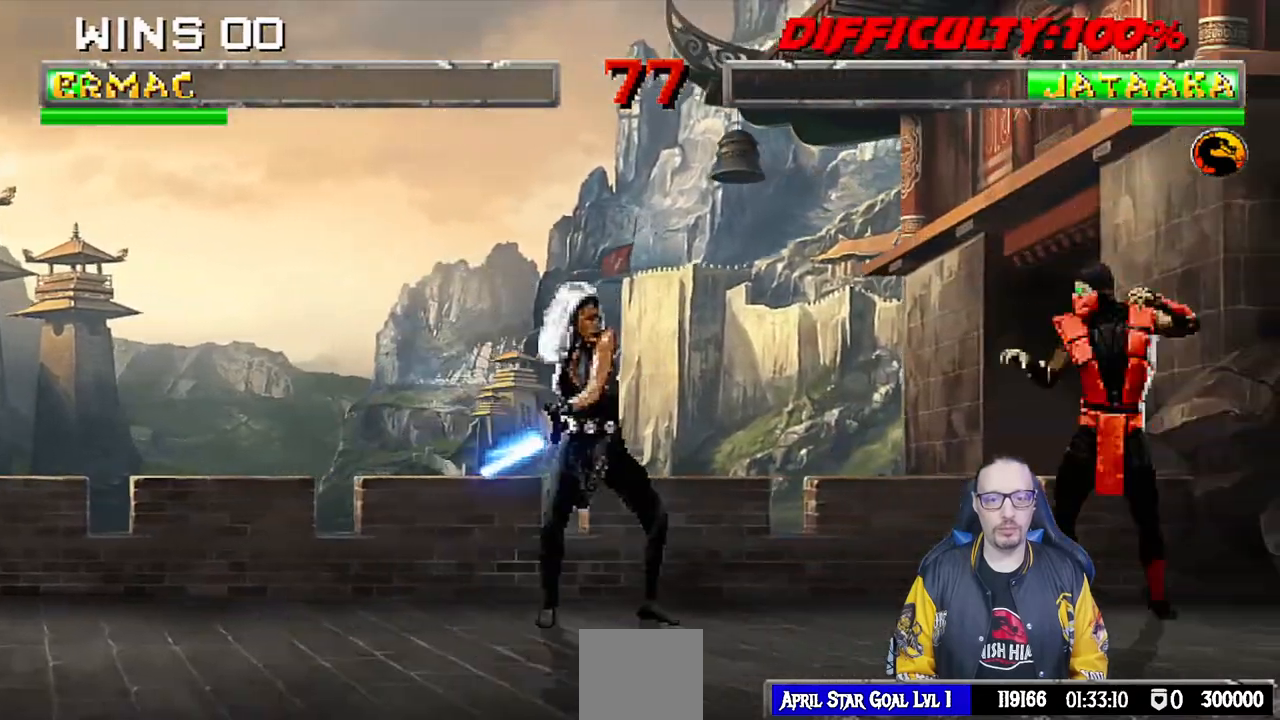
Gameplay with a controller (PlayStation layout); each line is a JSON object with the inputs held at the frame after it. "events" lists button and stick changes between this image and that frame as [ms after this image, input, new state], when the widget could be followed in between. Not read: R2.
{"buttons": ["L1"], "left_stick": "center", "right_stick": "center", "events": [[100, "L1", "down"], [117, "DPAD_LEFT", "down"], [117, "DPAD_UP", "down"], [450, "DPAD_LEFT", "up"], [467, "DPAD_UP", "up"]]}
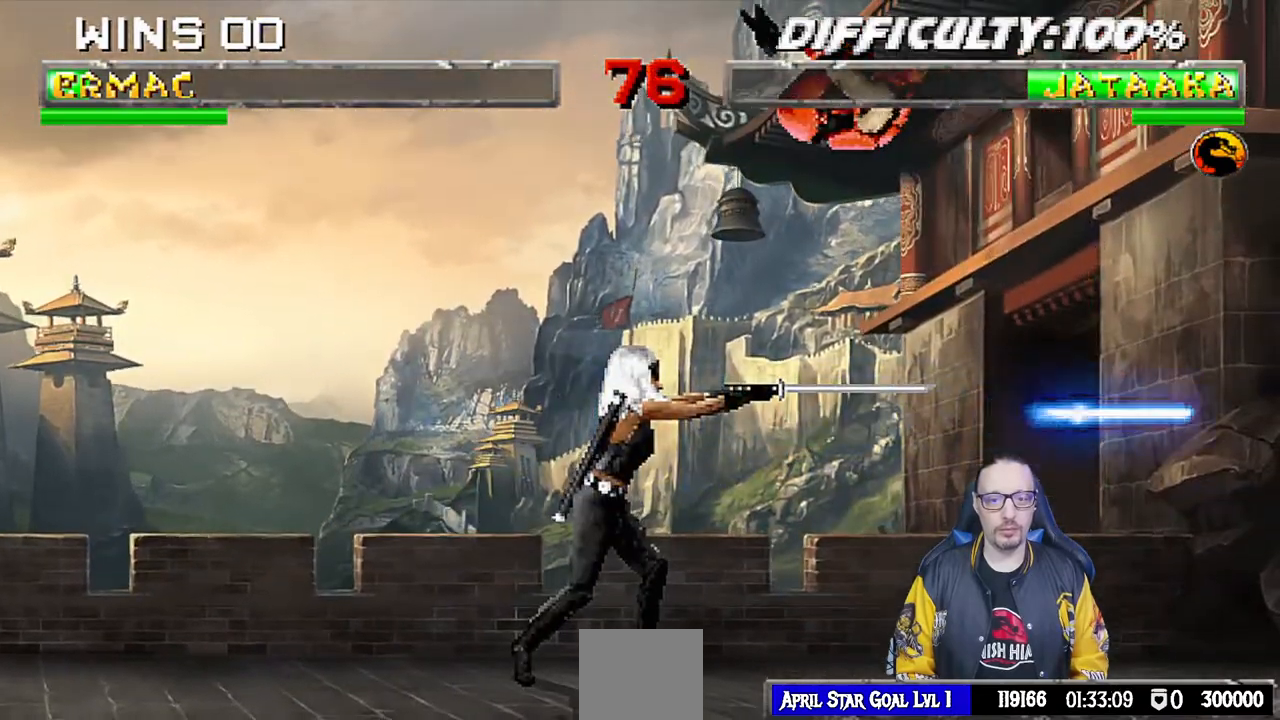
{"buttons": ["SQUARE", "L1", "DPAD_RIGHT"], "left_stick": "center", "right_stick": "center", "events": [[33, "SQUARE", "down"], [133, "SQUARE", "up"], [200, "SQUARE", "down"], [233, "DPAD_RIGHT", "down"], [267, "SQUARE", "up"], [367, "SQUARE", "down"], [417, "SQUARE", "up"], [500, "SQUARE", "down"]]}
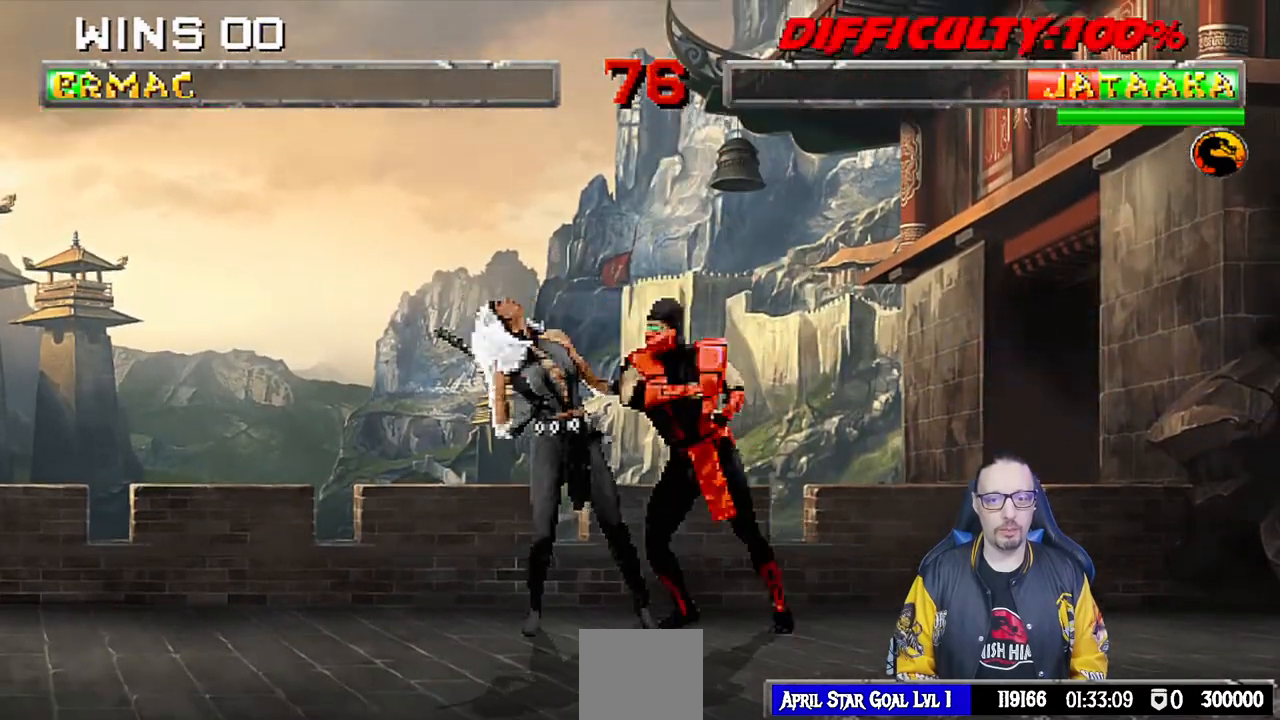
{"buttons": ["L1", "DPAD_RIGHT"], "left_stick": "center", "right_stick": "center", "events": [[33, "CROSS", "down"], [50, "SQUARE", "up"], [167, "CROSS", "up"], [183, "CIRCLE", "down"], [200, "CIRCLE", "up"], [217, "TRIANGLE", "down"], [233, "CIRCLE", "down"], [300, "TRIANGLE", "up"], [400, "TRIANGLE", "down"], [467, "CIRCLE", "up"], [483, "TRIANGLE", "up"]]}
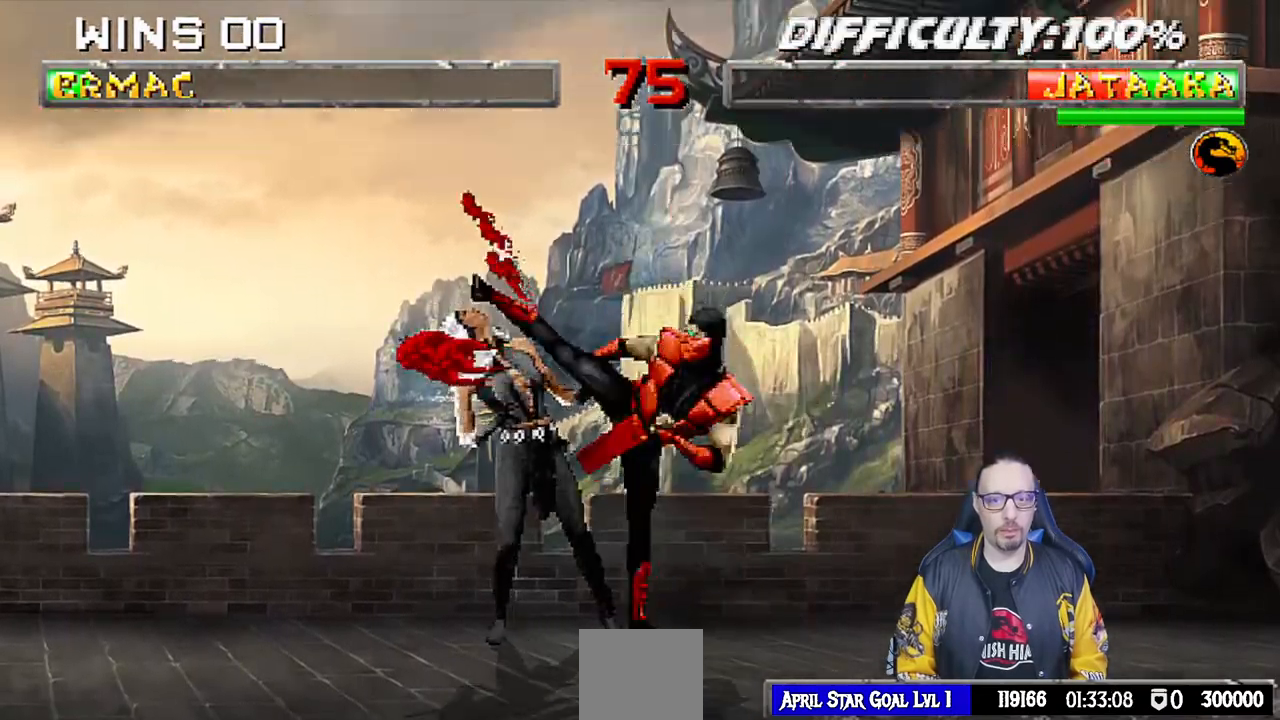
{"buttons": [], "left_stick": "center", "right_stick": "center", "events": [[67, "TRIANGLE", "down"], [133, "TRIANGLE", "up"], [200, "TRIANGLE", "down"], [267, "TRIANGLE", "up"], [333, "TRIANGLE", "down"], [417, "DPAD_RIGHT", "up"], [433, "L1", "up"], [483, "TRIANGLE", "up"]]}
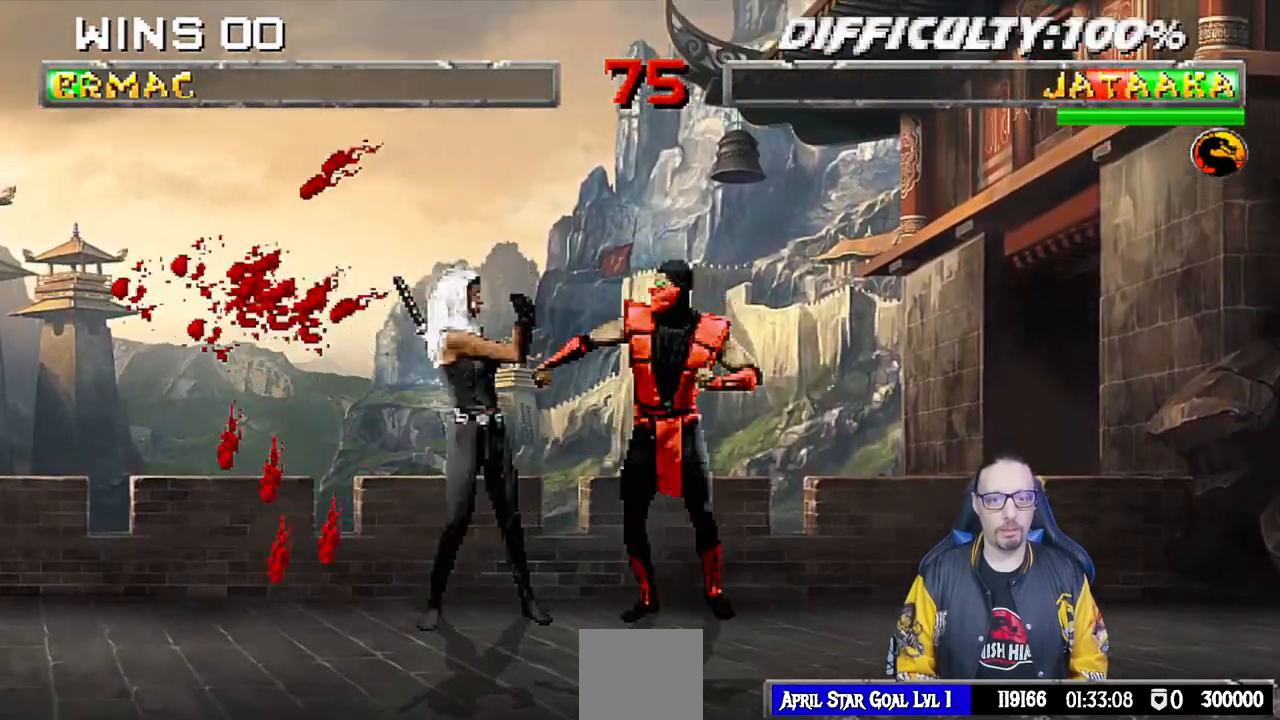
{"buttons": ["SQUARE", "L1", "DPAD_RIGHT"], "left_stick": "center", "right_stick": "center", "events": [[33, "DPAD_LEFT", "down"], [33, "DPAD_UP", "down"], [33, "L1", "down"], [183, "DPAD_LEFT", "up"], [217, "DPAD_UP", "up"], [250, "DPAD_RIGHT", "down"], [500, "SQUARE", "down"]]}
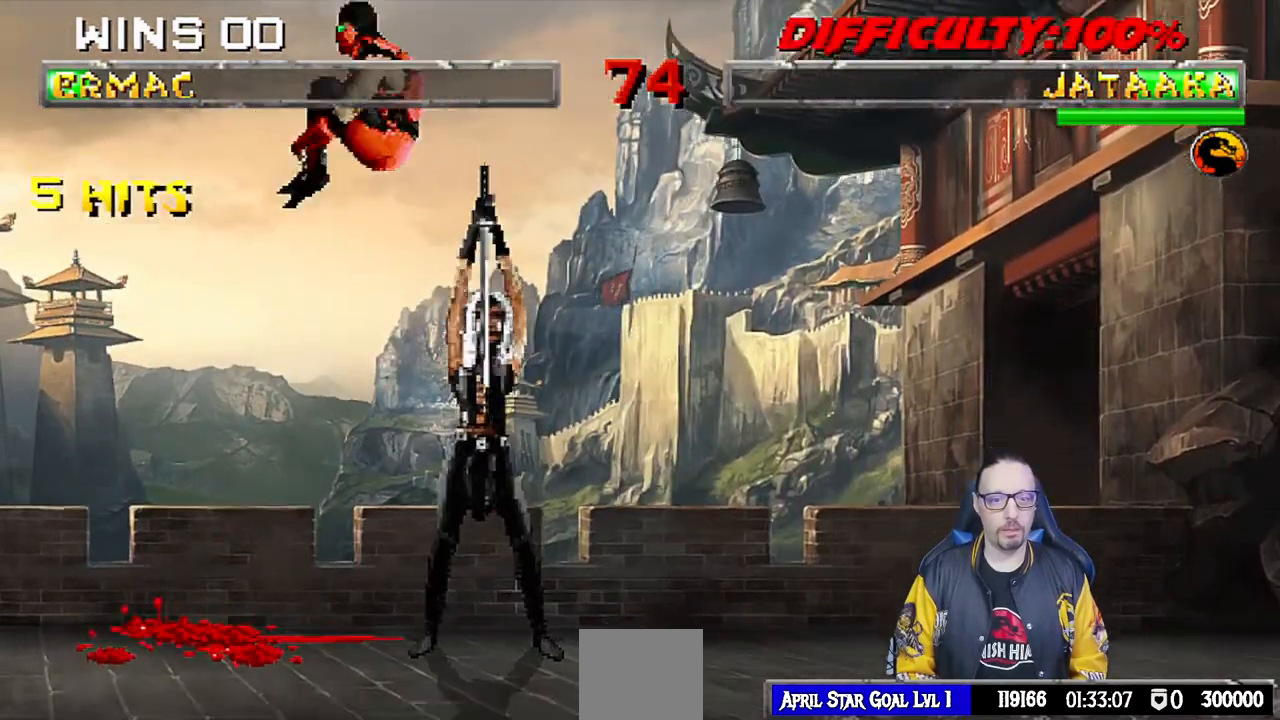
{"buttons": ["L1", "R1", "DPAD_DOWN", "DPAD_LEFT"], "left_stick": "center", "right_stick": "center", "events": [[100, "DPAD_RIGHT", "up"], [100, "SQUARE", "up"], [183, "SQUARE", "down"], [250, "SQUARE", "up"], [300, "DPAD_LEFT", "down"], [333, "SQUARE", "down"], [367, "DPAD_DOWN", "down"], [367, "SQUARE", "up"], [400, "R1", "down"]]}
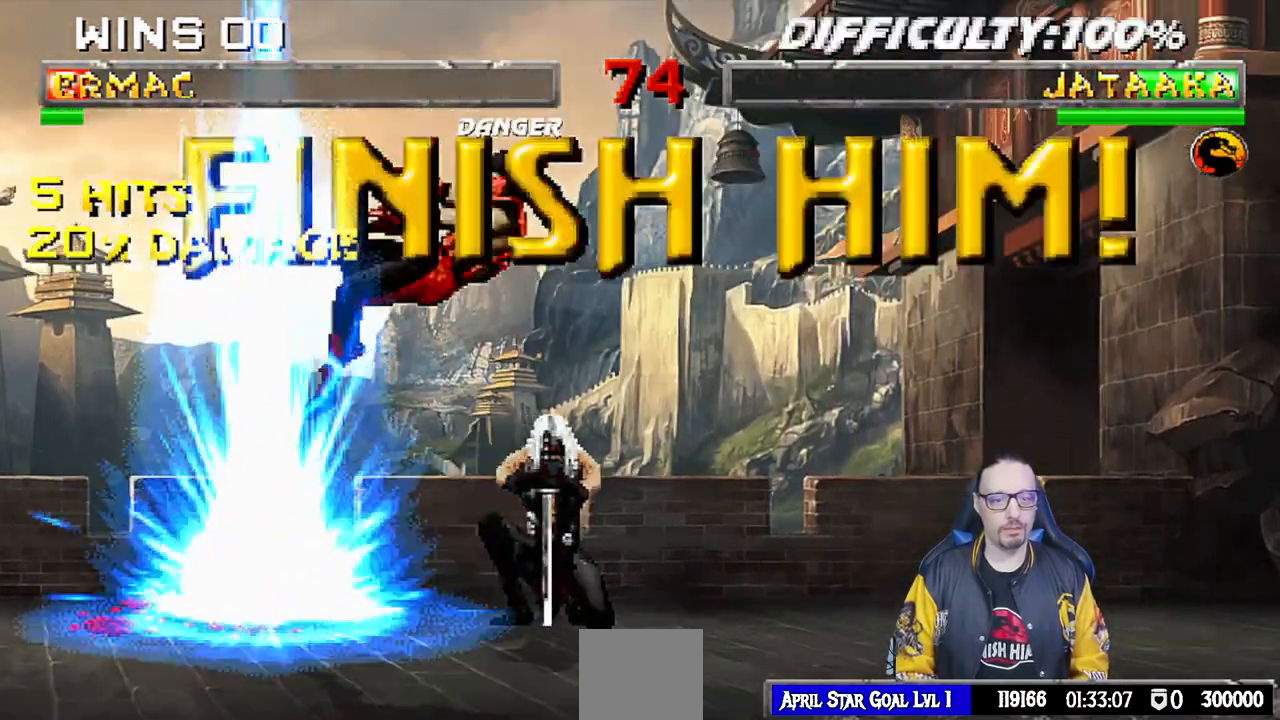
{"buttons": ["CROSS", "SQUARE"], "left_stick": "center", "right_stick": "center", "events": [[83, "DPAD_LEFT", "up"], [117, "DPAD_DOWN", "up"], [117, "L1", "up"], [150, "R1", "up"], [183, "DPAD_DOWN", "down"], [183, "L1", "down"], [367, "DPAD_DOWN", "up"], [383, "L1", "up"], [467, "CROSS", "down"], [467, "SQUARE", "down"]]}
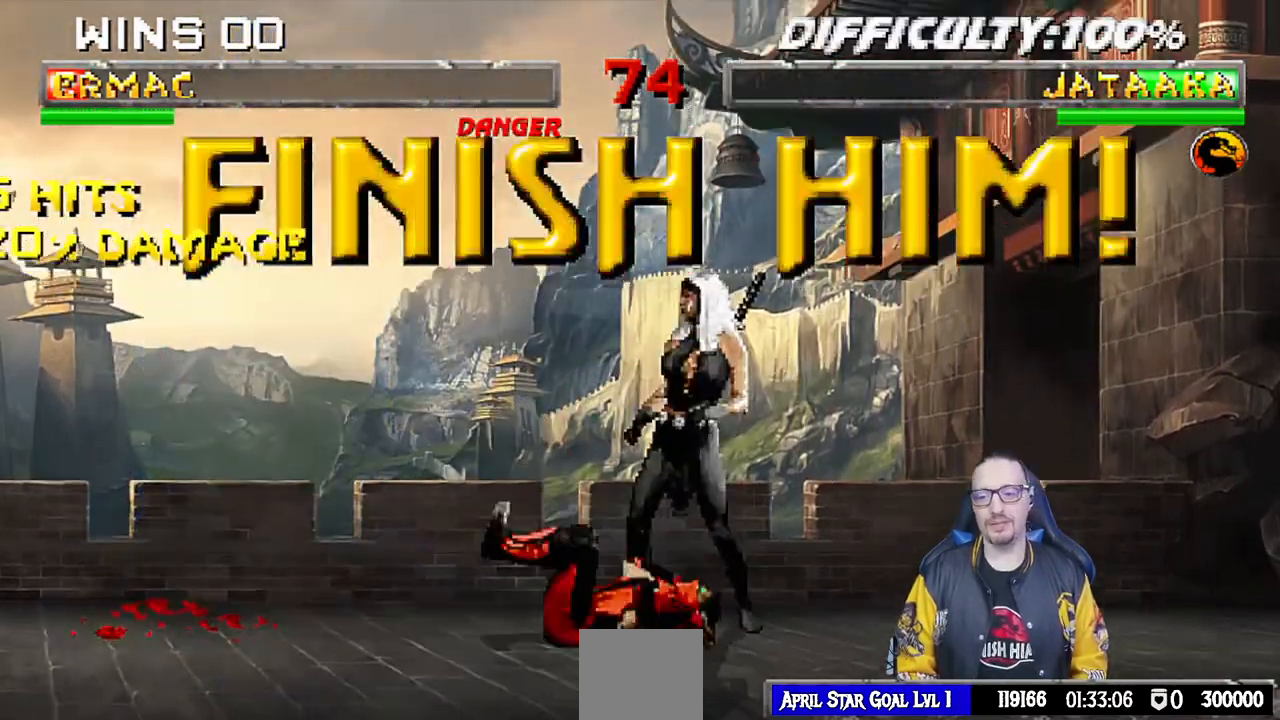
{"buttons": [], "left_stick": "center", "right_stick": "center", "events": [[50, "SQUARE", "up"], [83, "CROSS", "up"], [183, "CROSS", "down"], [283, "CROSS", "up"]]}
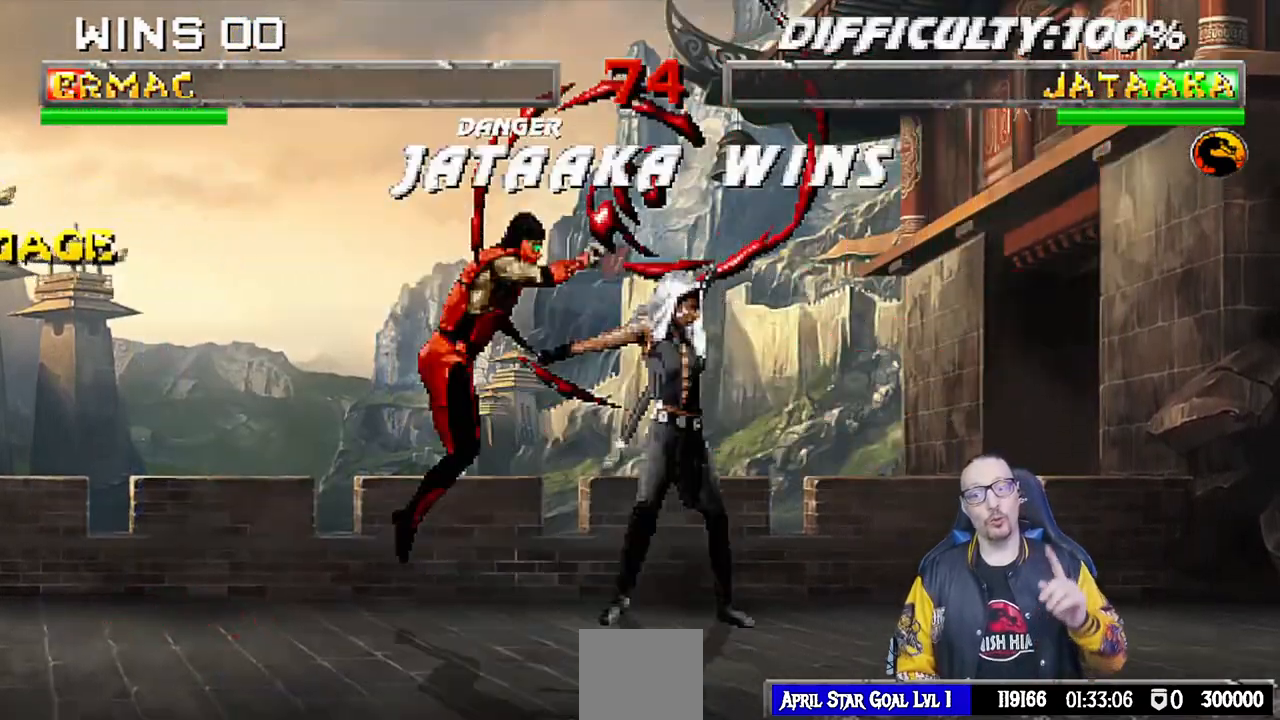
{"buttons": ["CROSS"], "left_stick": "center", "right_stick": "center", "events": [[350, "CROSS", "down"]]}
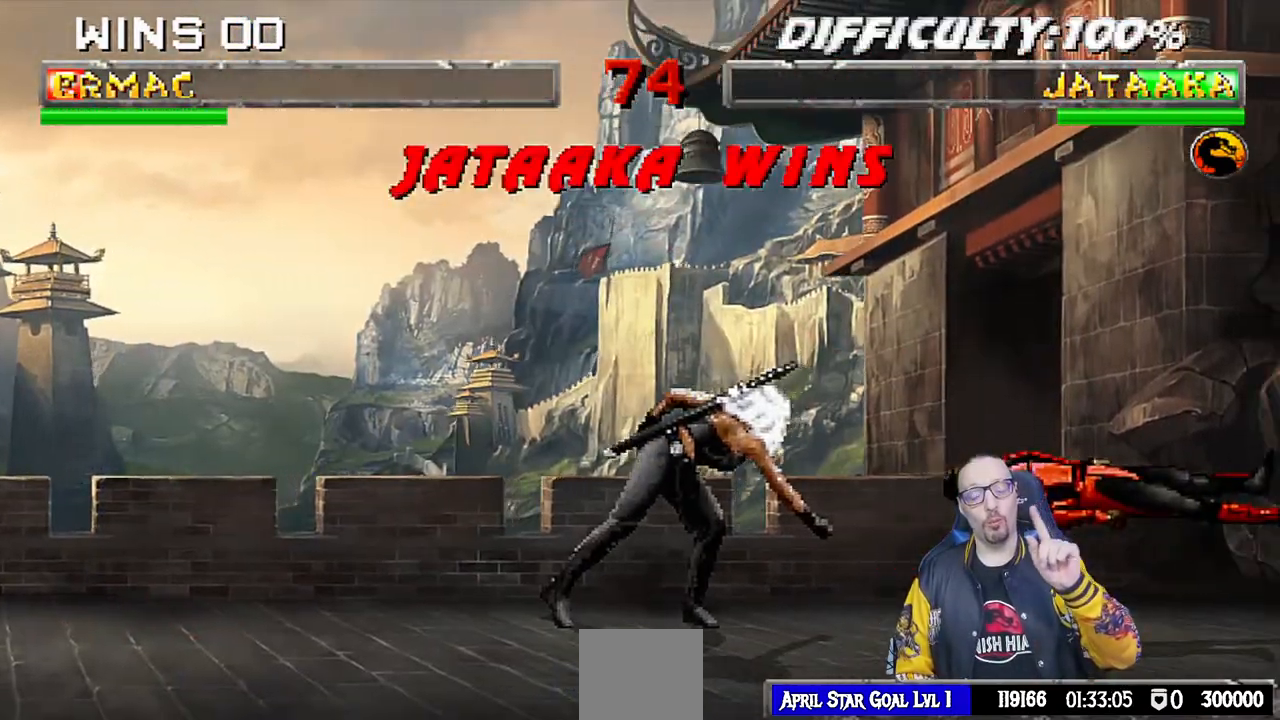
{"buttons": [], "left_stick": "center", "right_stick": "center", "events": [[33, "CROSS", "up"], [283, "CROSS", "down"], [417, "CROSS", "up"]]}
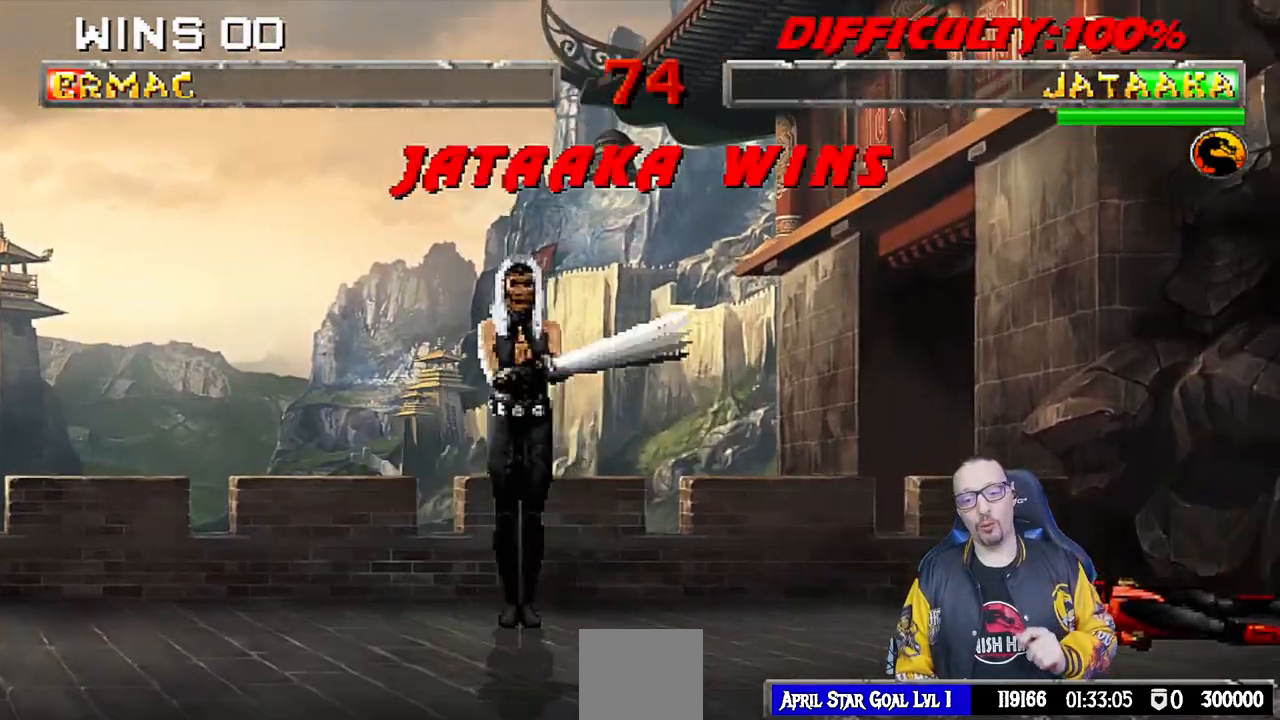
{"buttons": [], "left_stick": "center", "right_stick": "center", "events": [[33, "CROSS", "down"], [167, "CROSS", "up"], [333, "CROSS", "down"], [467, "CROSS", "up"]]}
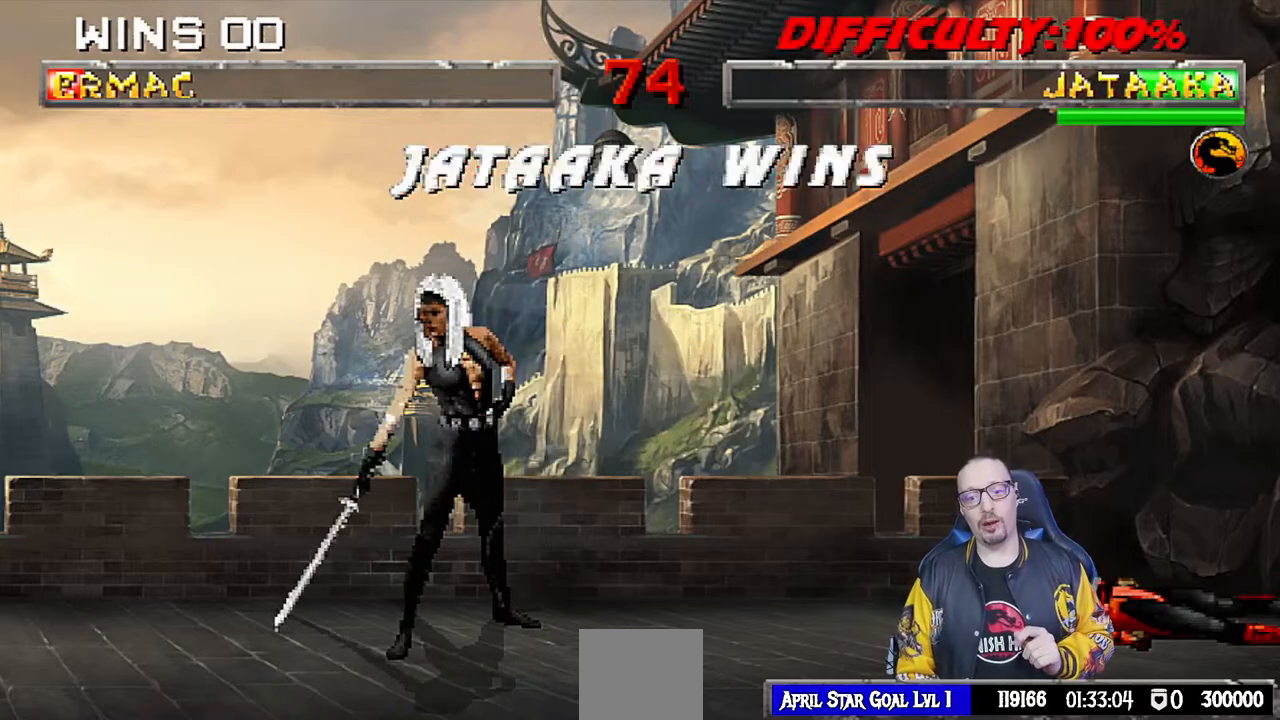
{"buttons": [], "left_stick": "center", "right_stick": "center", "events": [[133, "CROSS", "down"], [233, "CROSS", "up"]]}
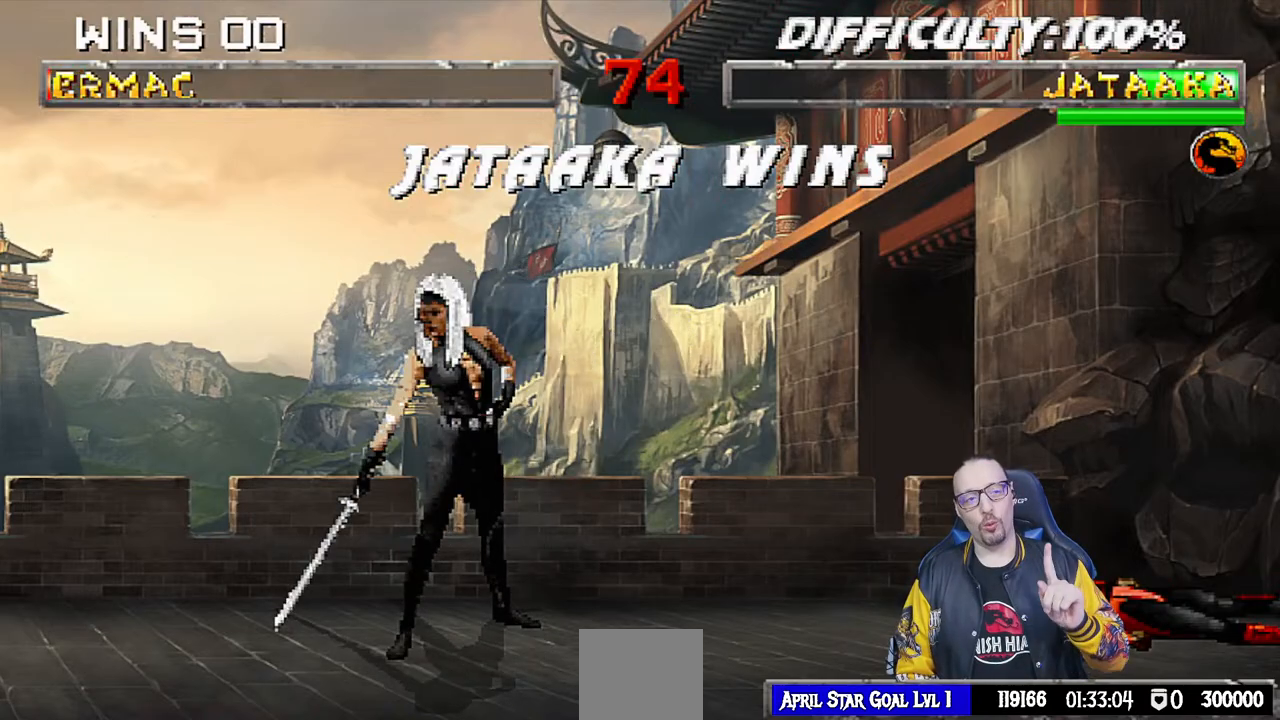
{"buttons": [], "left_stick": "center", "right_stick": "center", "events": [[250, "CROSS", "down"], [417, "CROSS", "up"]]}
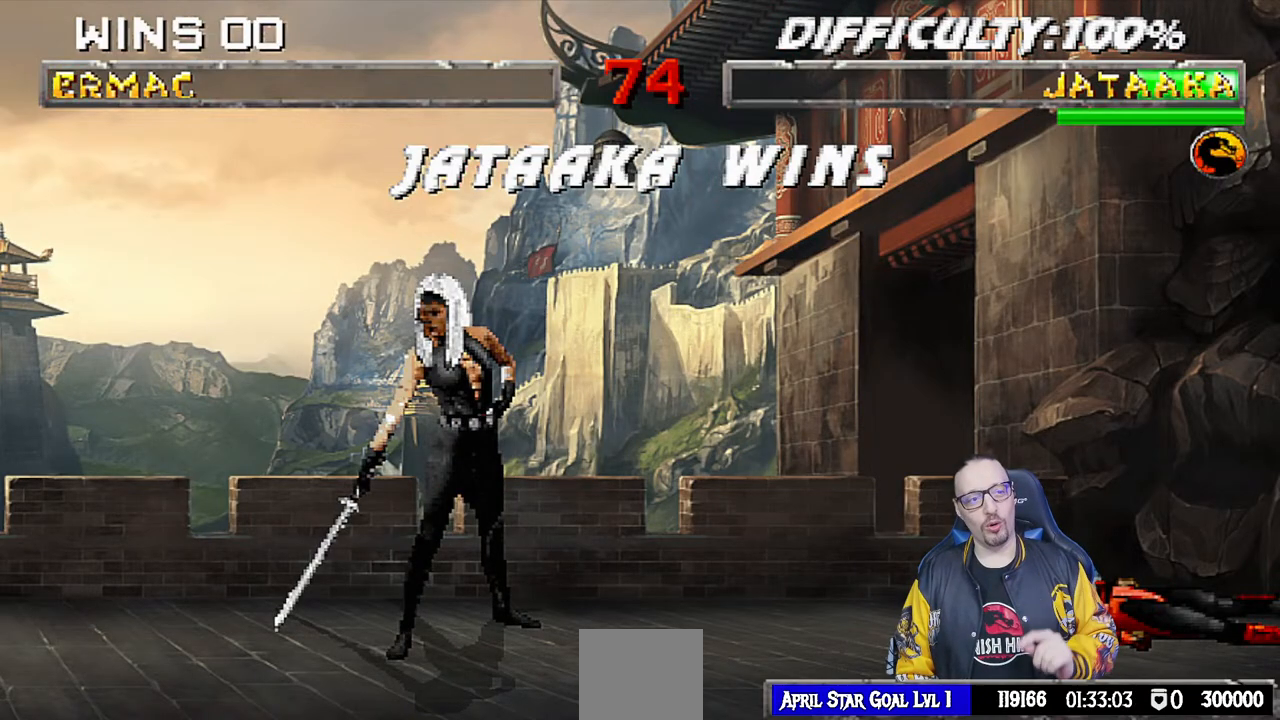
{"buttons": ["CROSS"], "left_stick": "center", "right_stick": "center", "events": [[117, "CROSS", "down"], [267, "CROSS", "up"], [417, "CROSS", "down"]]}
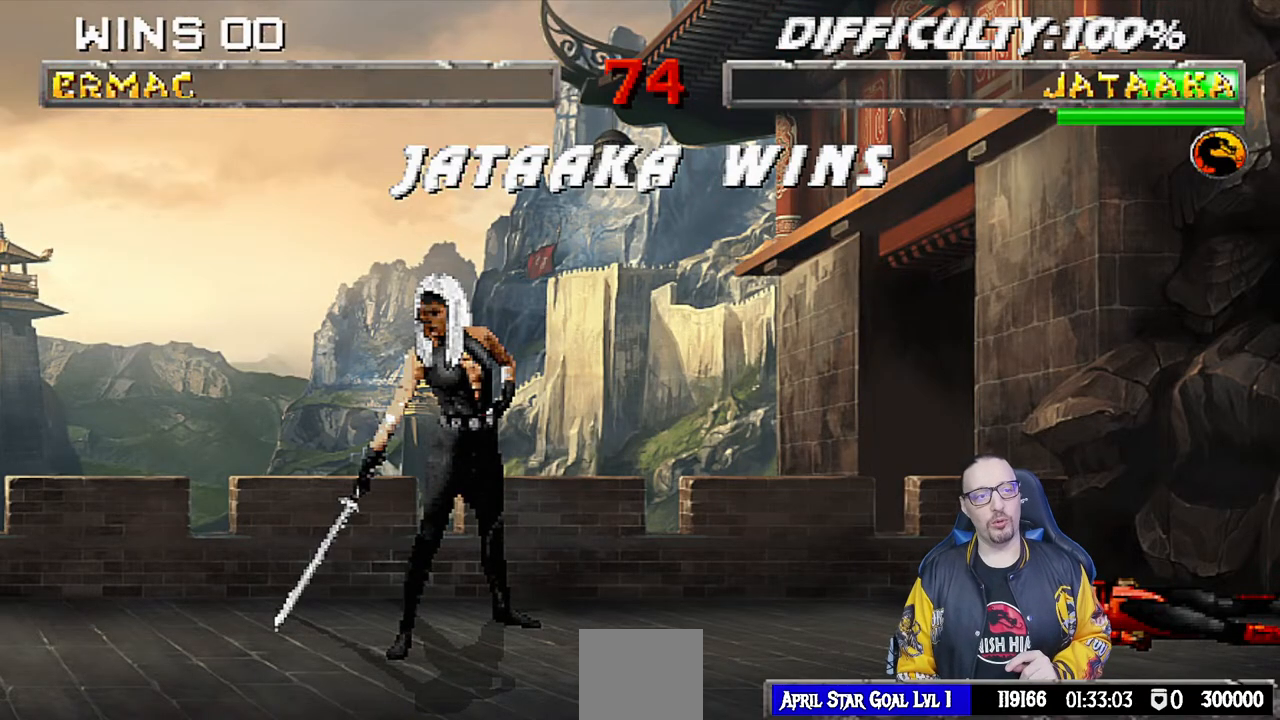
{"buttons": [], "left_stick": "center", "right_stick": "center", "events": [[67, "CROSS", "up"], [200, "CROSS", "down"], [317, "CROSS", "up"]]}
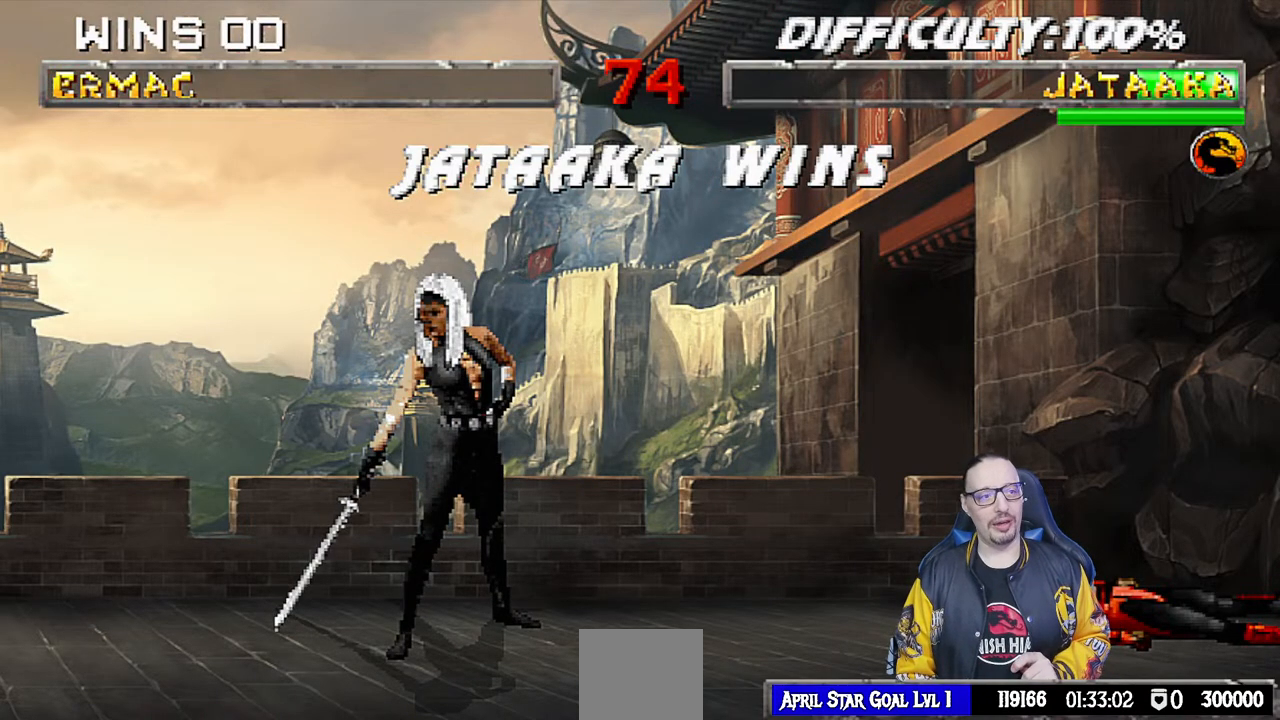
{"buttons": ["CROSS"], "left_stick": "center", "right_stick": "center", "events": [[167, "CROSS", "down"], [300, "CROSS", "up"], [500, "CROSS", "down"]]}
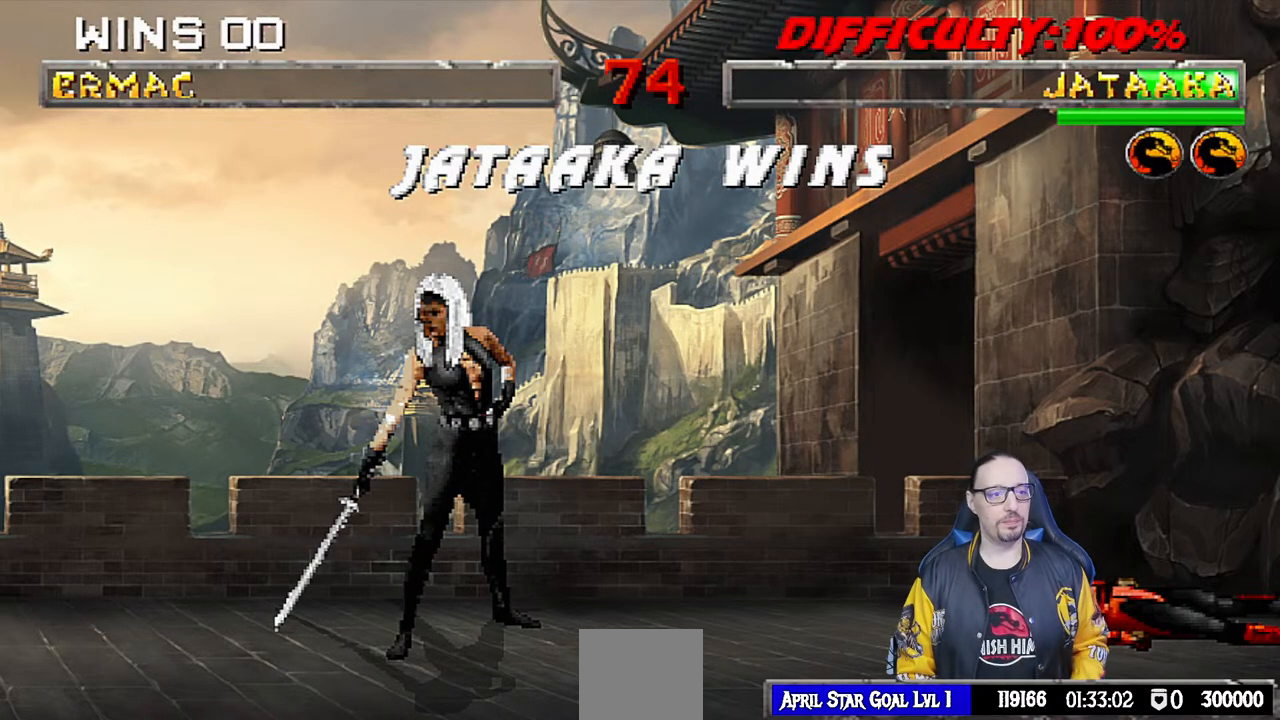
{"buttons": [], "left_stick": "center", "right_stick": "center", "events": [[117, "CROSS", "up"]]}
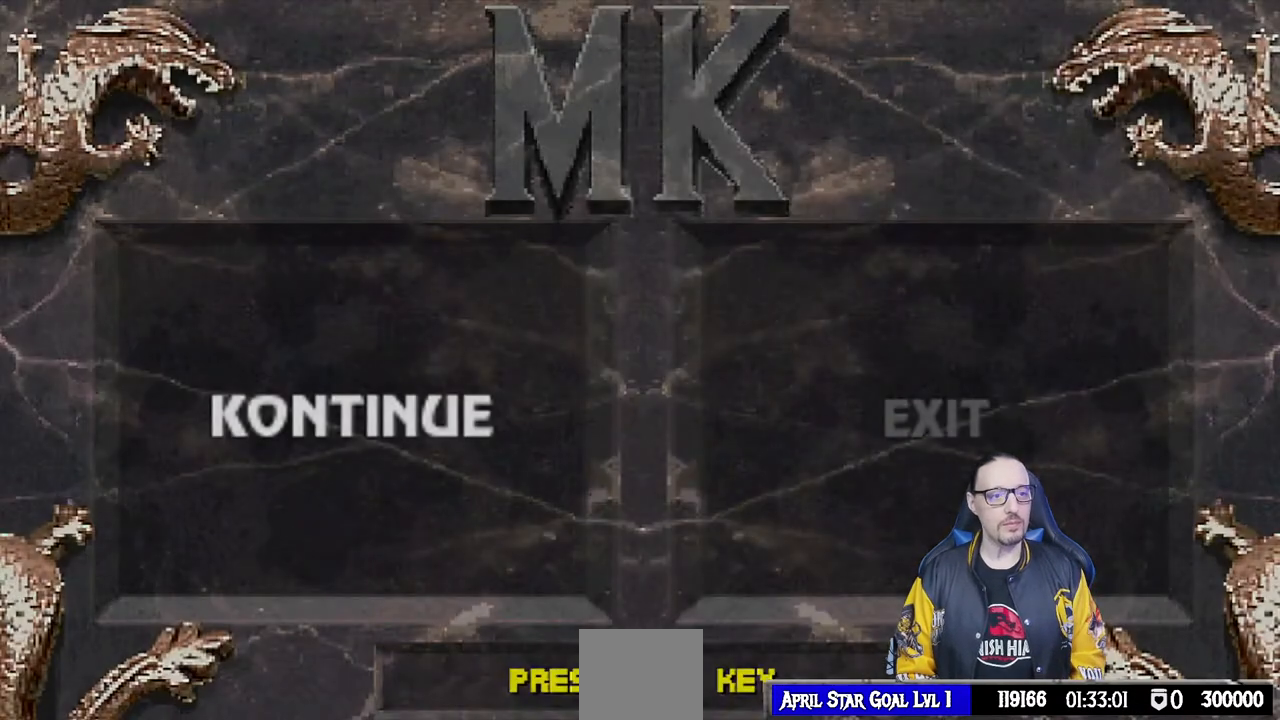
{"buttons": [], "left_stick": "center", "right_stick": "center", "events": [[267, "CROSS", "down"], [433, "CROSS", "up"]]}
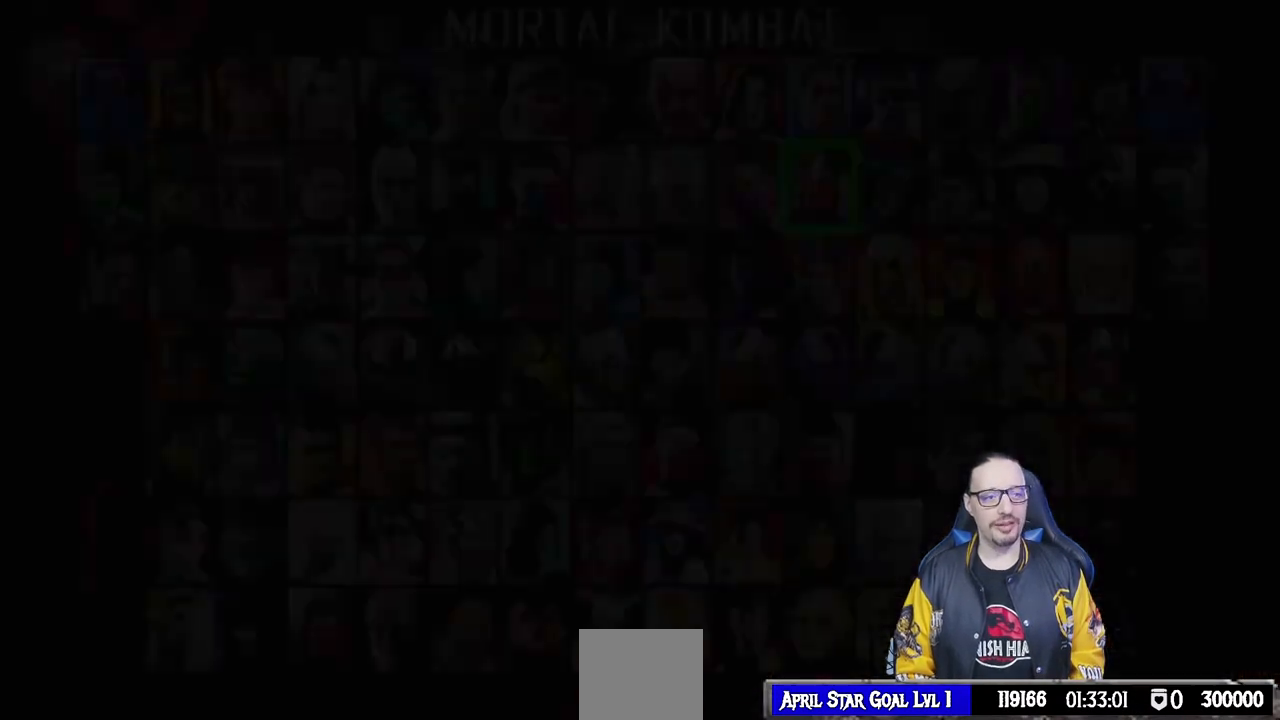
{"buttons": [], "left_stick": "center", "right_stick": "center", "events": []}
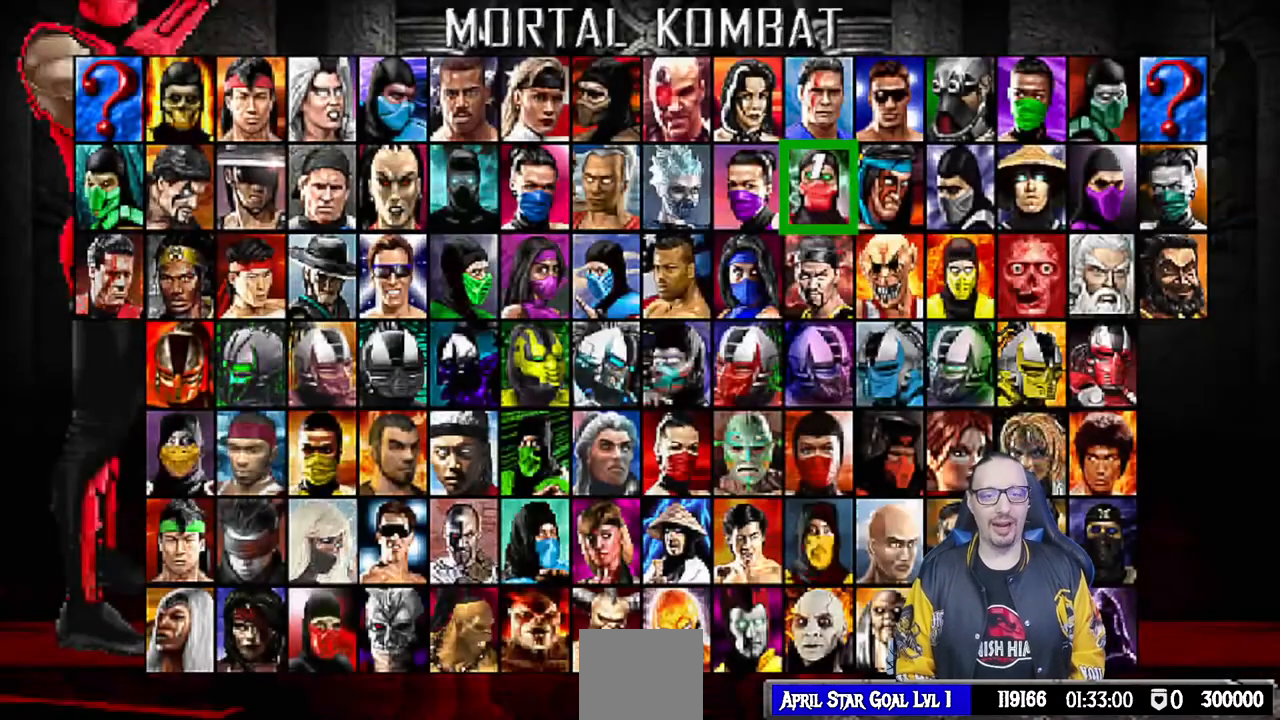
{"buttons": [], "left_stick": "center", "right_stick": "center", "events": [[33, "CROSS", "down"], [200, "CROSS", "up"]]}
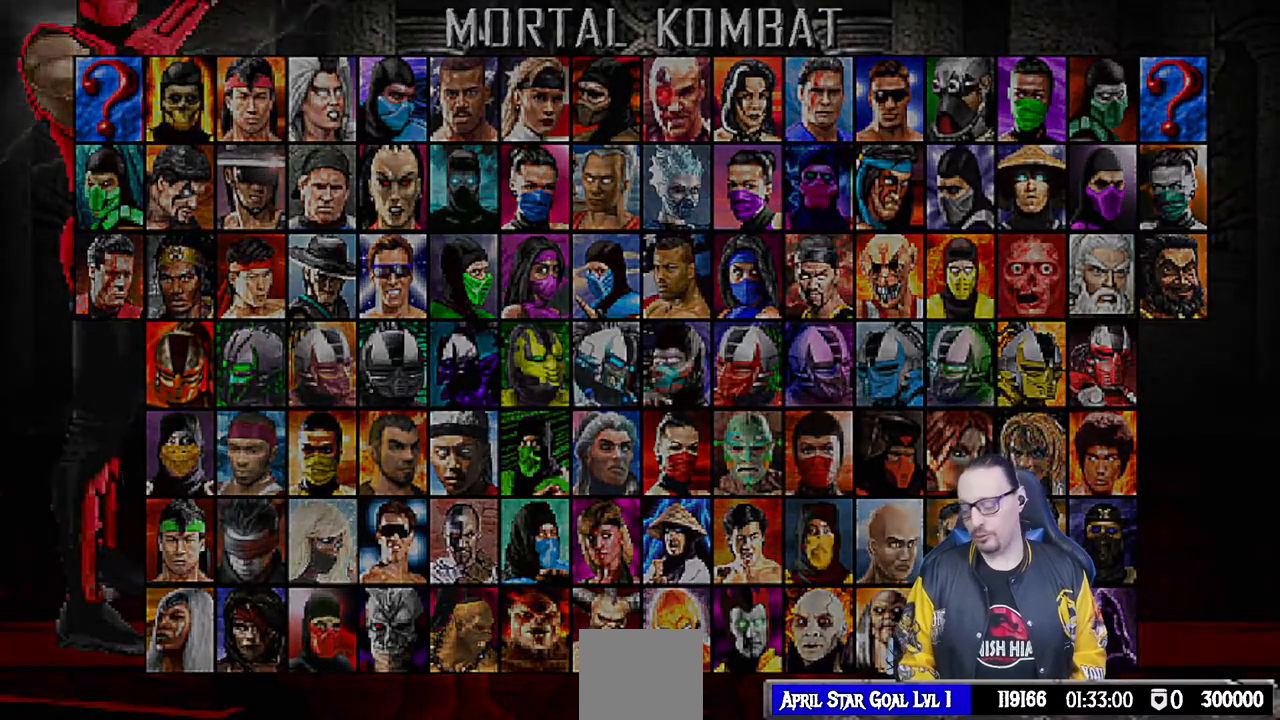
{"buttons": [], "left_stick": "center", "right_stick": "center", "events": []}
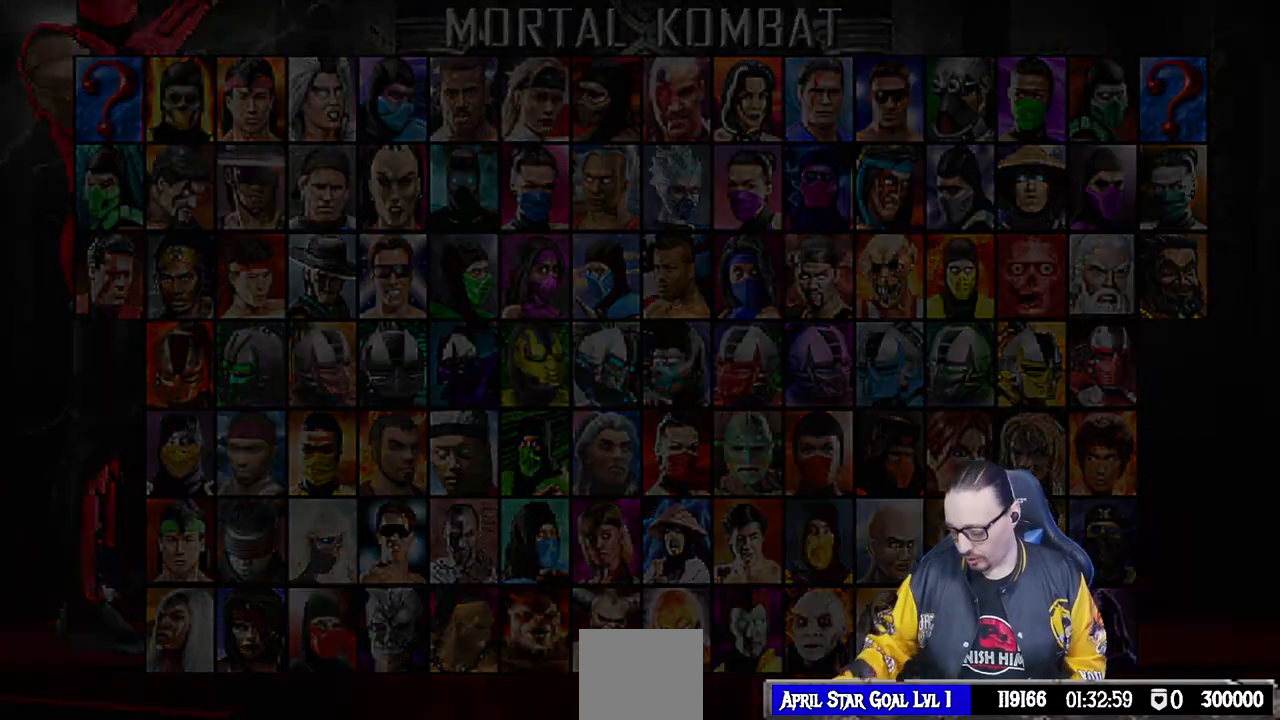
{"buttons": [], "left_stick": "center", "right_stick": "center", "events": []}
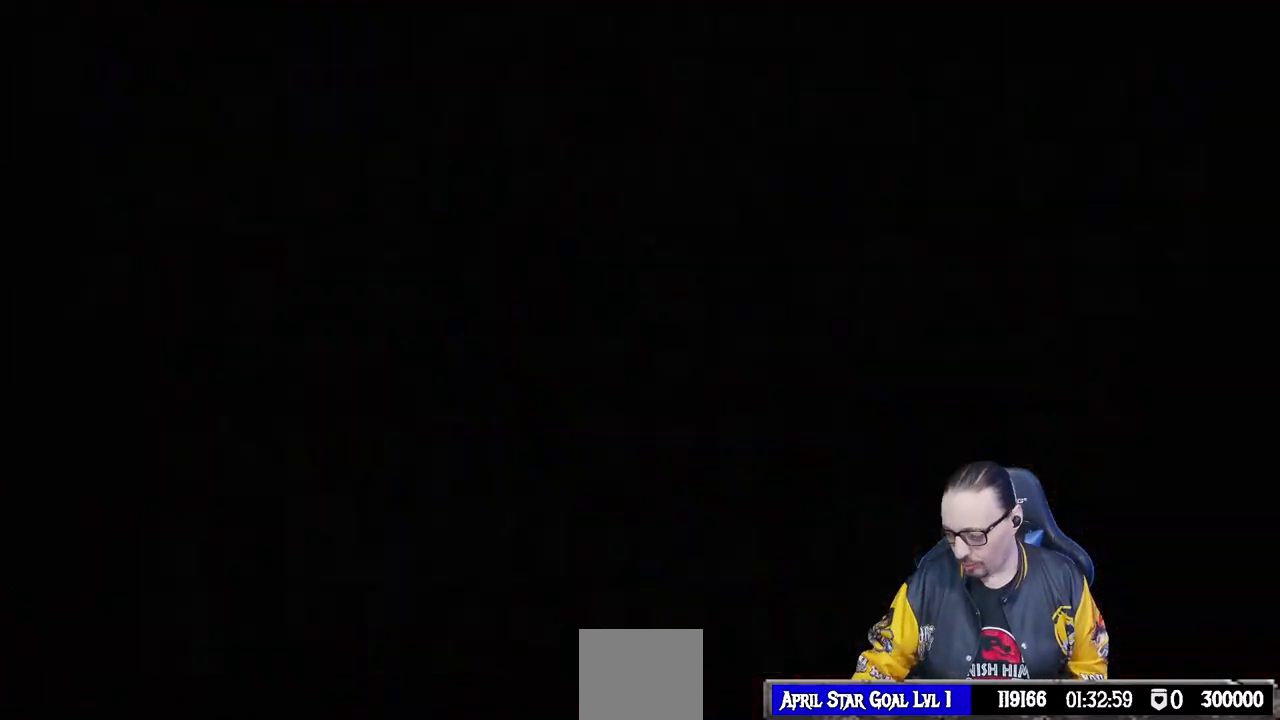
{"buttons": [], "left_stick": "center", "right_stick": "center", "events": []}
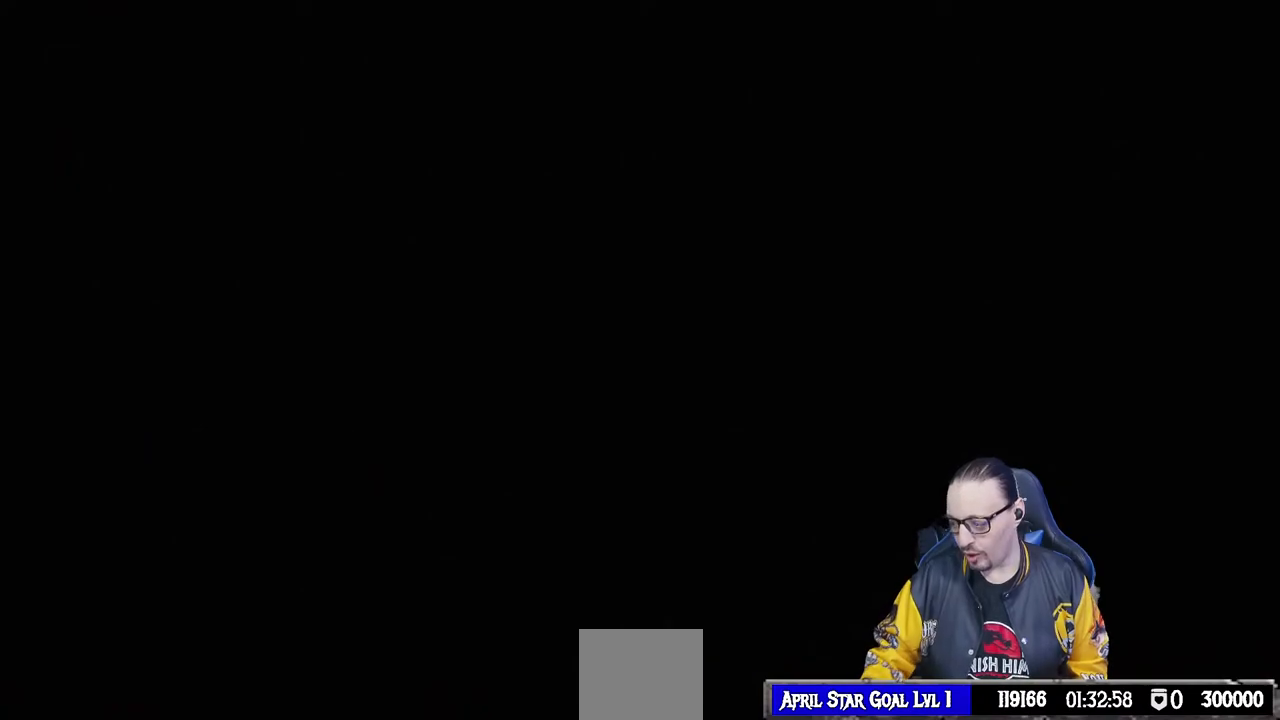
{"buttons": [], "left_stick": "center", "right_stick": "center", "events": [[133, "L1", "down"], [250, "L1", "up"], [300, "CROSS", "down"], [450, "CROSS", "up"]]}
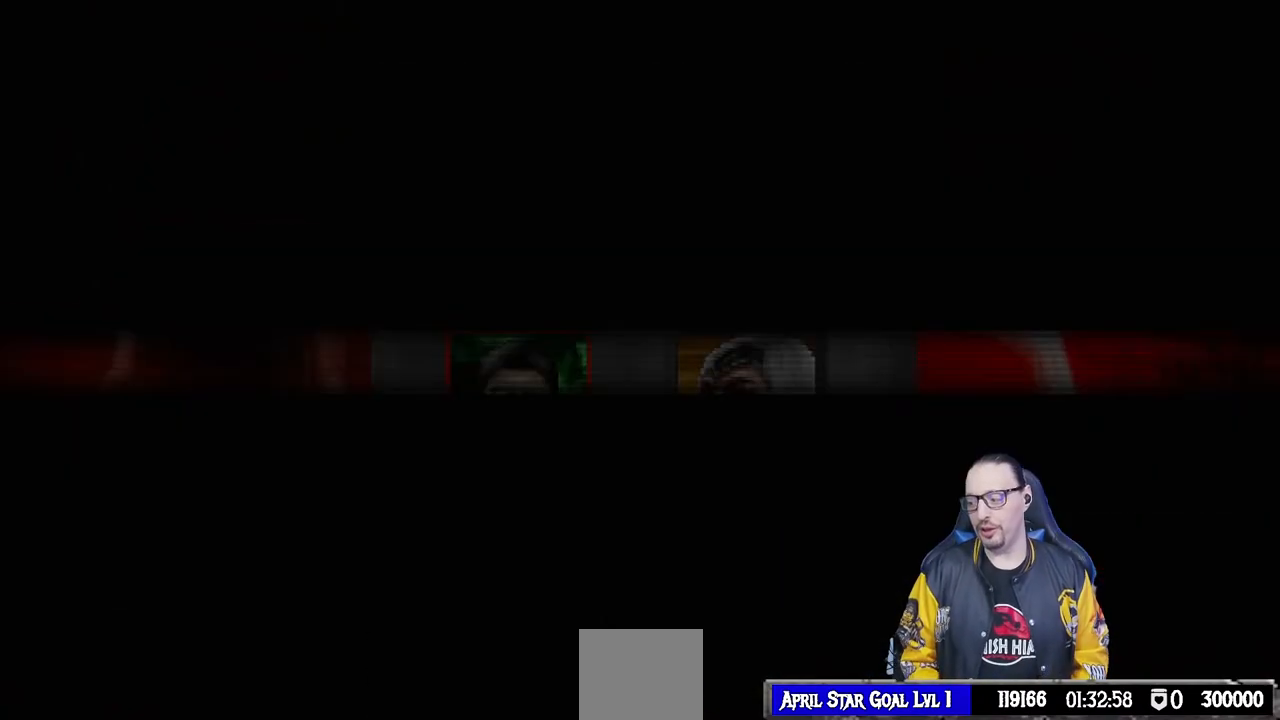
{"buttons": [], "left_stick": "center", "right_stick": "center", "events": []}
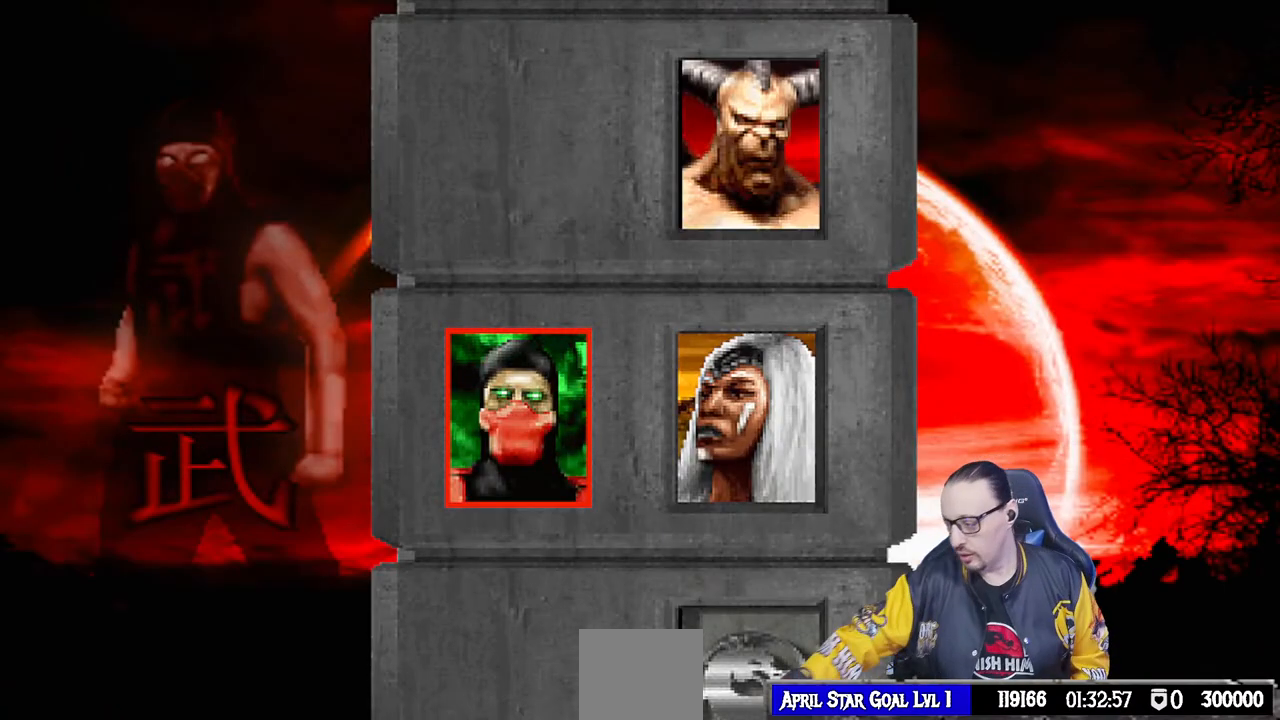
{"buttons": [], "left_stick": "center", "right_stick": "center", "events": []}
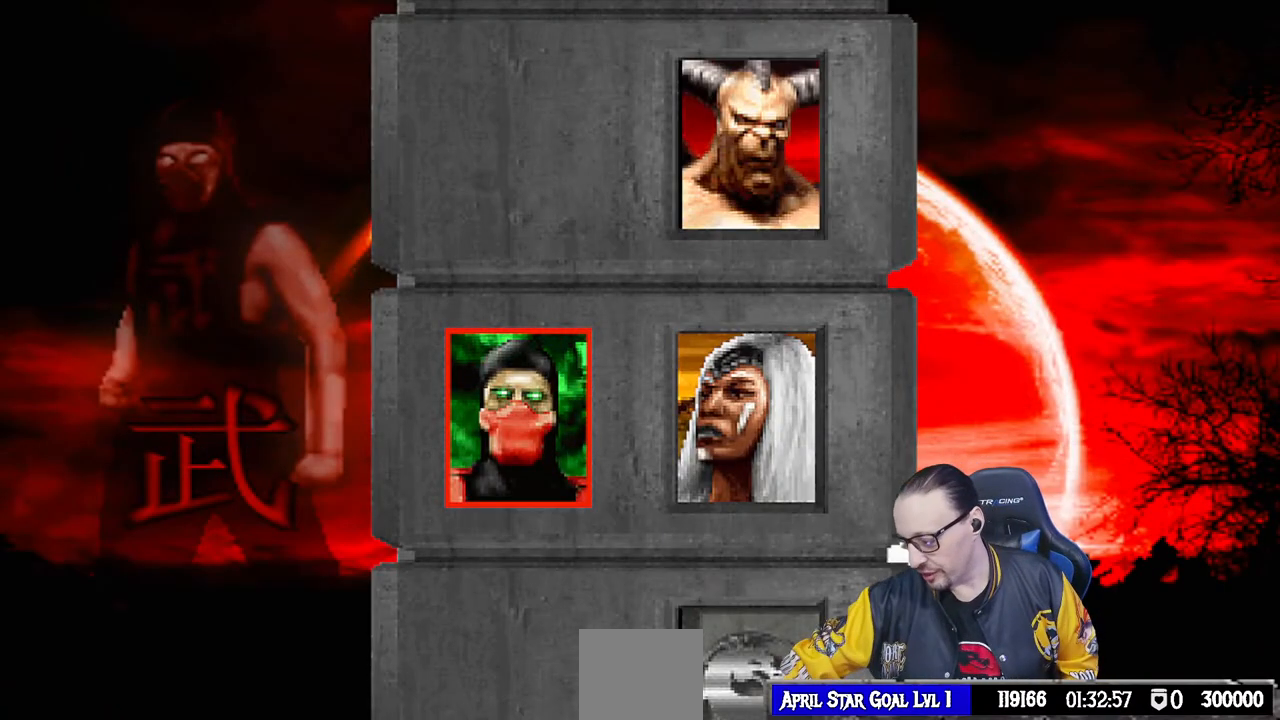
{"buttons": [], "left_stick": "center", "right_stick": "center", "events": []}
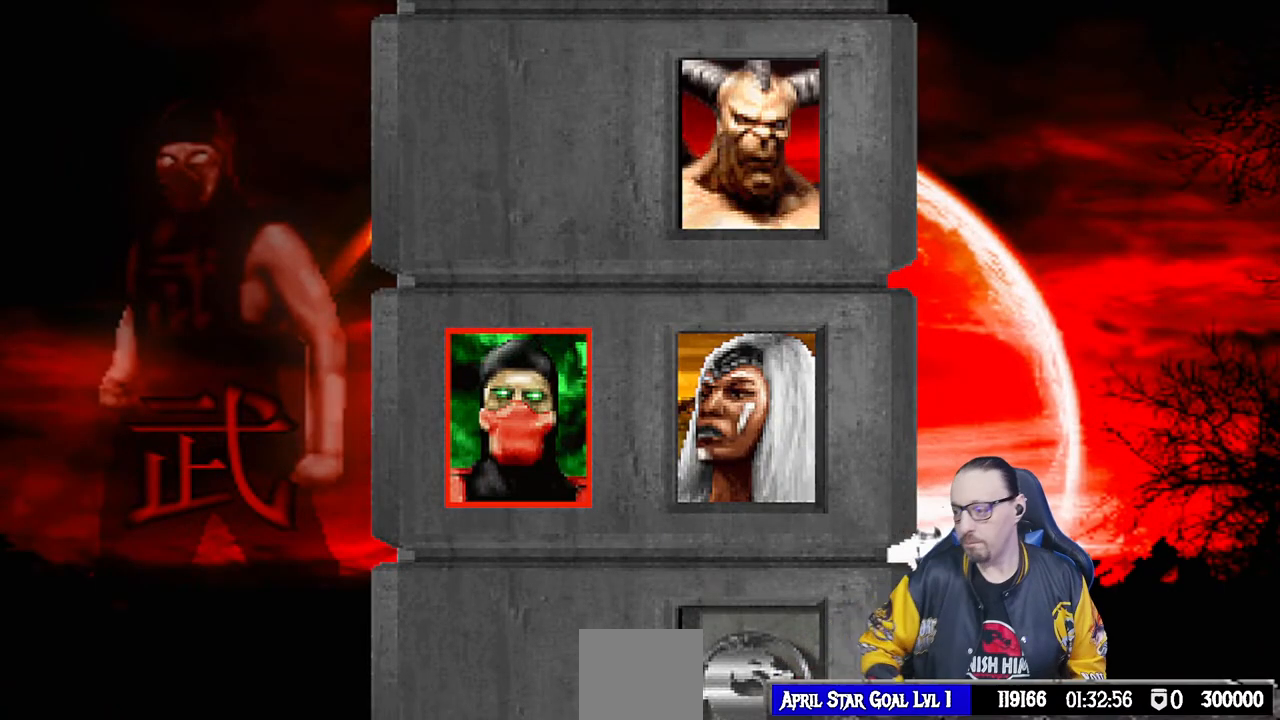
{"buttons": ["R1"], "left_stick": "center", "right_stick": "center", "events": [[233, "CROSS", "down"], [300, "L1", "down"], [367, "CROSS", "up"], [417, "L1", "up"], [483, "R1", "down"]]}
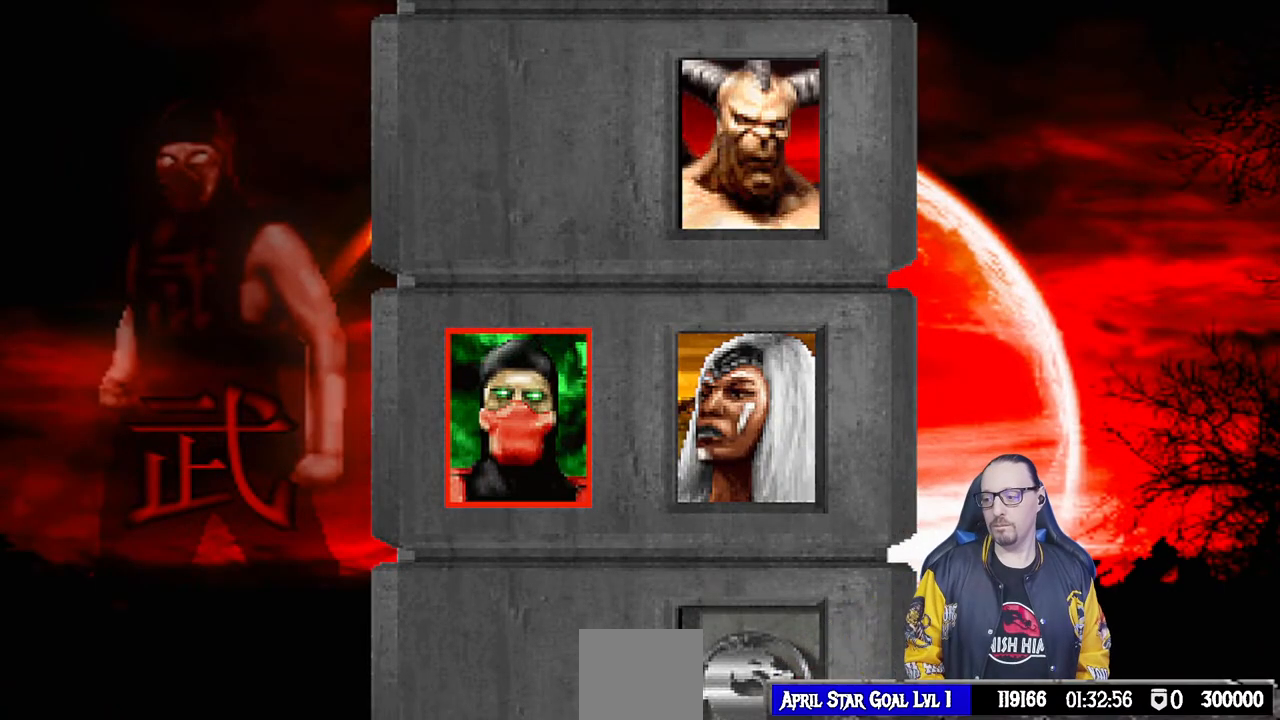
{"buttons": [], "left_stick": "center", "right_stick": "center", "events": [[67, "L1", "down"], [117, "R1", "up"], [167, "L1", "up"], [250, "R1", "down"], [283, "L1", "down"], [383, "R1", "up"], [400, "L1", "up"]]}
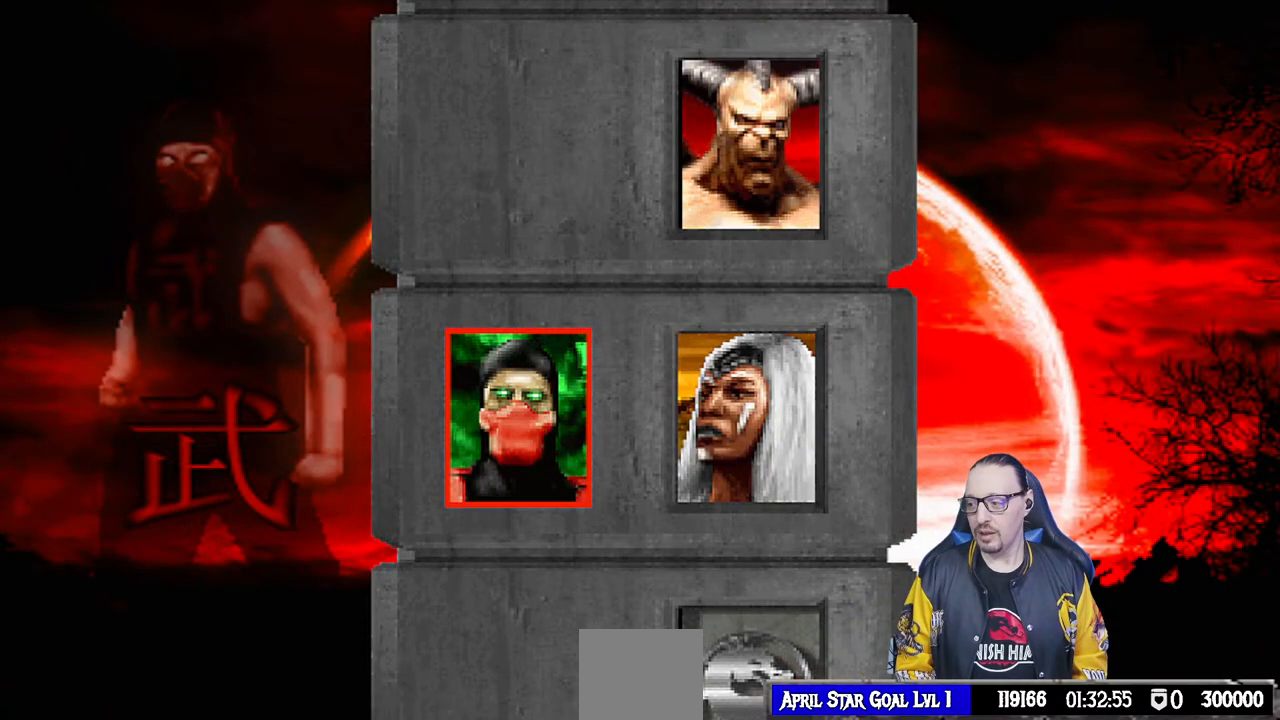
{"buttons": ["R1"], "left_stick": "center", "right_stick": "center", "events": [[350, "L1", "down"], [400, "R1", "down"], [467, "L1", "up"]]}